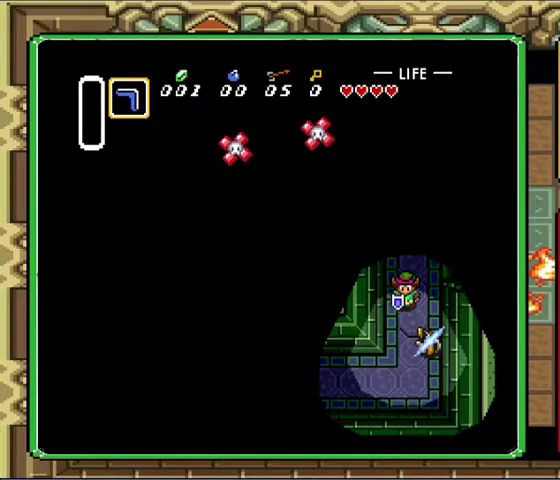
Gameplay with a controller (Nintendo layout); each line is a JSON object with the inputs held at the frame after it. "events" lists button and stick changes between this image and that frame as [ms after this image, input, new state], when the widget could be followed in between. Not read: L3 R3.
{"buttons": ["DPAD_RIGHT"], "events": [[500, "DPAD_UP", "up"]]}
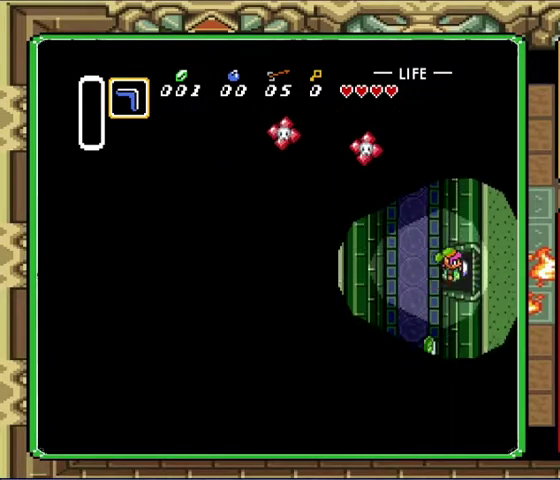
{"buttons": ["DPAD_RIGHT"], "events": []}
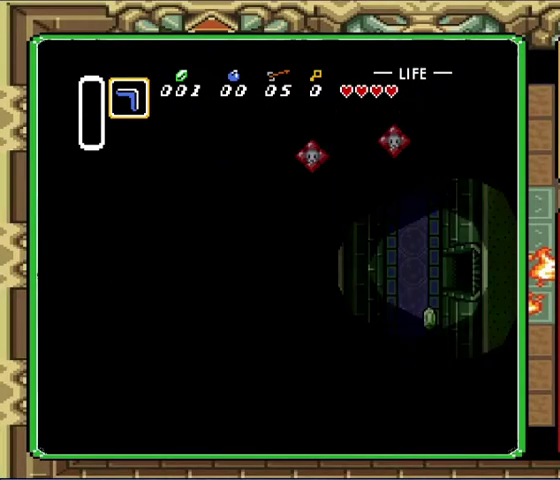
{"buttons": ["DPAD_RIGHT"], "events": [[200, "DPAD_RIGHT", "up"], [333, "DPAD_RIGHT", "down"]]}
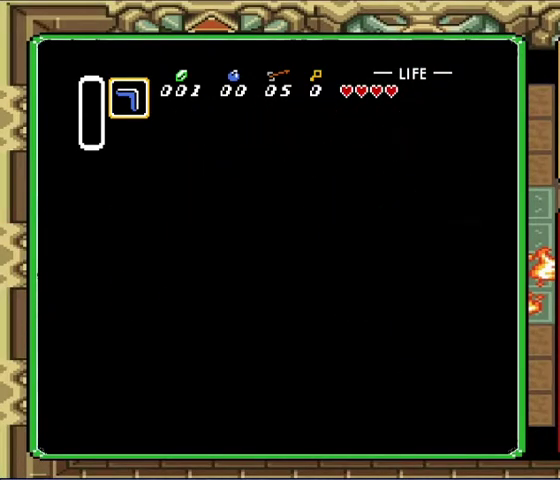
{"buttons": ["DPAD_RIGHT"], "events": []}
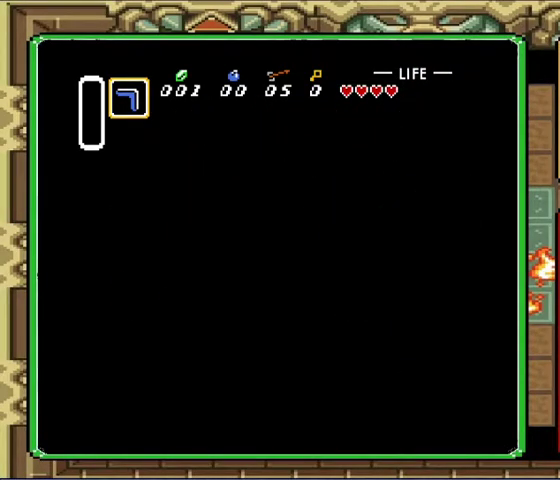
{"buttons": ["DPAD_RIGHT"], "events": []}
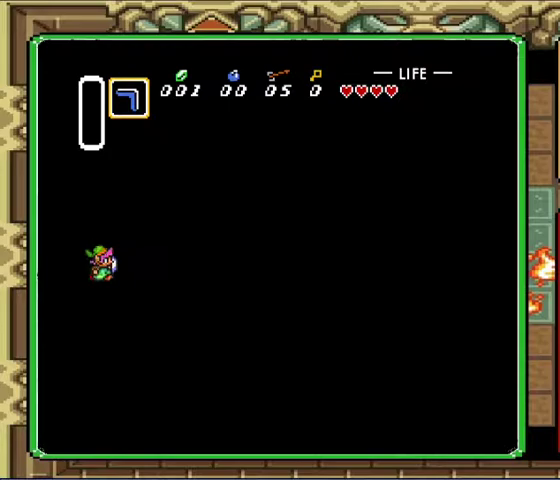
{"buttons": ["DPAD_RIGHT"], "events": []}
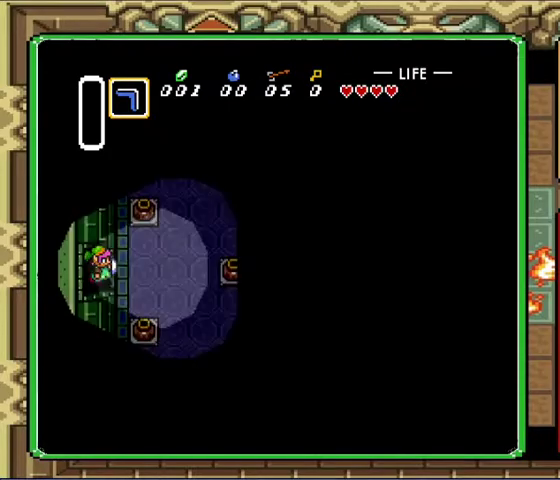
{"buttons": ["DPAD_RIGHT"], "events": []}
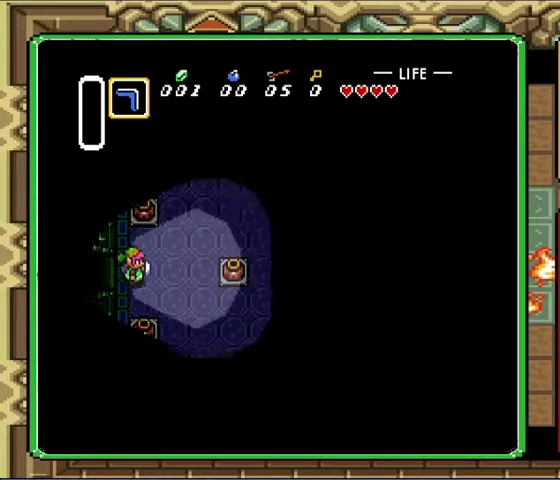
{"buttons": ["DPAD_UP", "DPAD_RIGHT"], "events": [[167, "DPAD_UP", "down"]]}
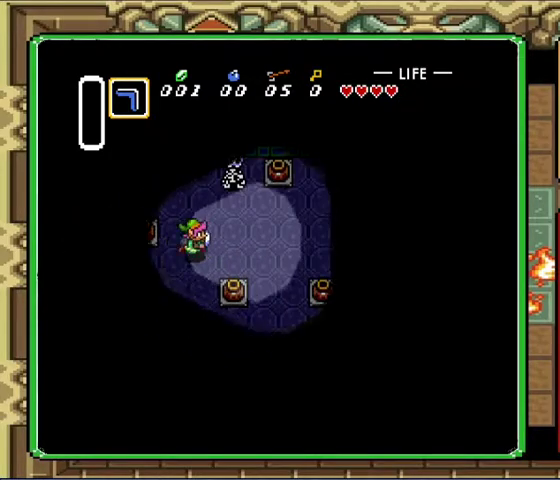
{"buttons": ["DPAD_RIGHT"], "events": [[233, "DPAD_UP", "up"]]}
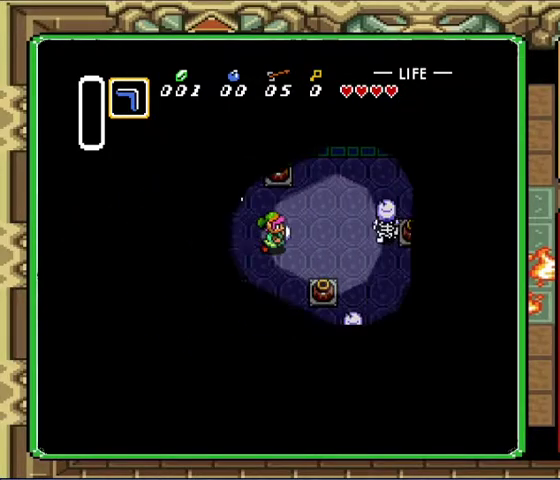
{"buttons": ["DPAD_RIGHT"], "events": []}
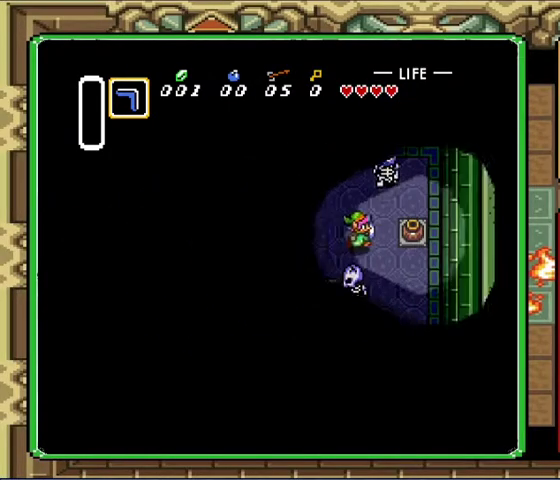
{"buttons": ["DPAD_RIGHT"], "events": []}
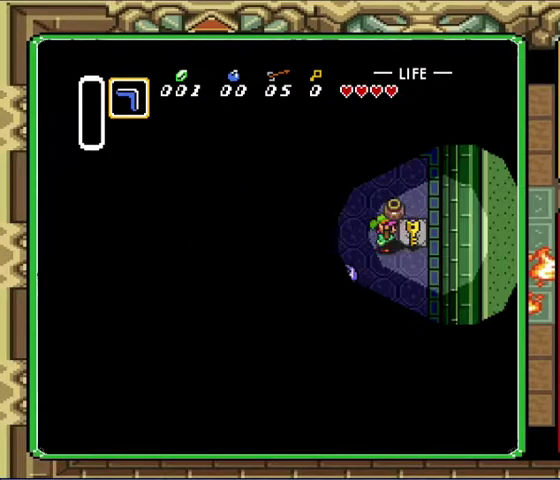
{"buttons": ["DPAD_LEFT"], "events": [[233, "DPAD_UP", "down"], [267, "DPAD_RIGHT", "up"], [367, "DPAD_LEFT", "down"], [367, "DPAD_UP", "up"]]}
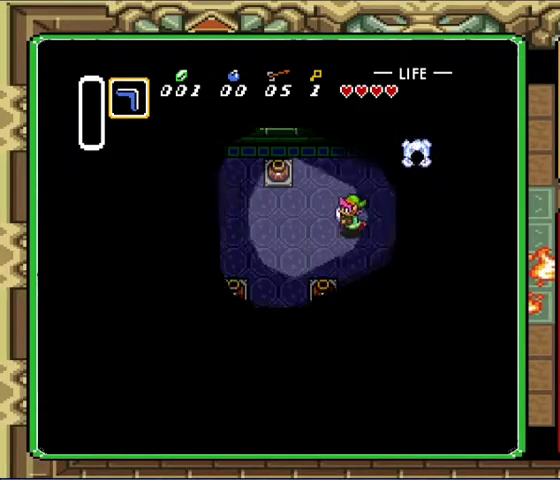
{"buttons": ["DPAD_LEFT"], "events": []}
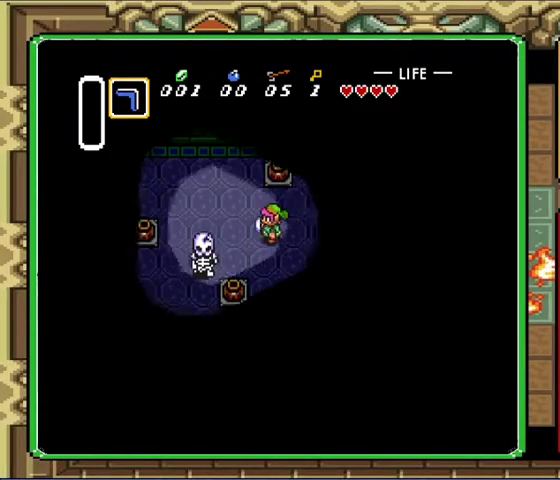
{"buttons": ["DPAD_LEFT"], "events": [[67, "DPAD_DOWN", "down"], [133, "DPAD_DOWN", "up"]]}
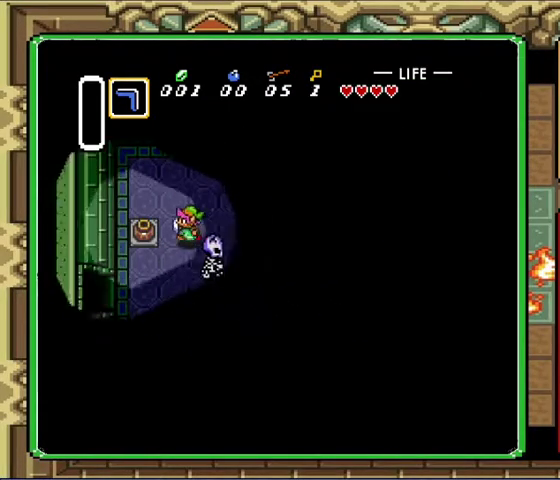
{"buttons": ["DPAD_DOWN", "DPAD_LEFT"], "events": [[133, "DPAD_DOWN", "down"]]}
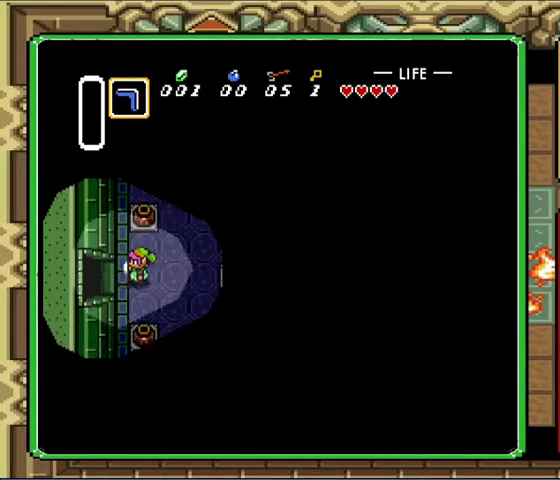
{"buttons": ["DPAD_LEFT"], "events": [[100, "DPAD_DOWN", "up"]]}
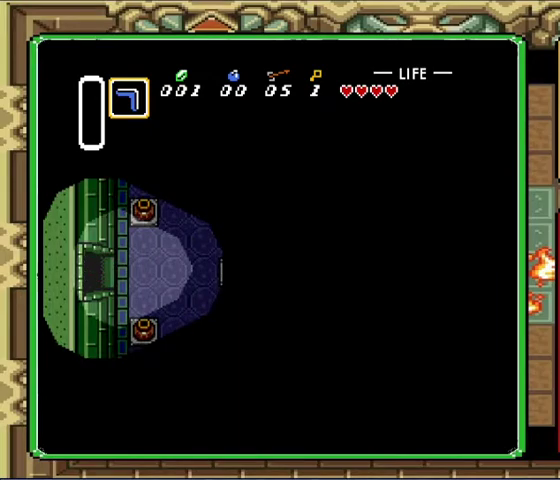
{"buttons": ["DPAD_LEFT"], "events": []}
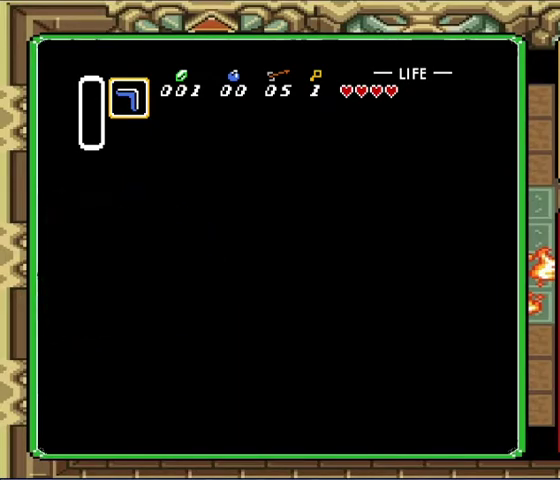
{"buttons": ["DPAD_LEFT"], "events": [[133, "DPAD_LEFT", "up"], [233, "DPAD_LEFT", "down"]]}
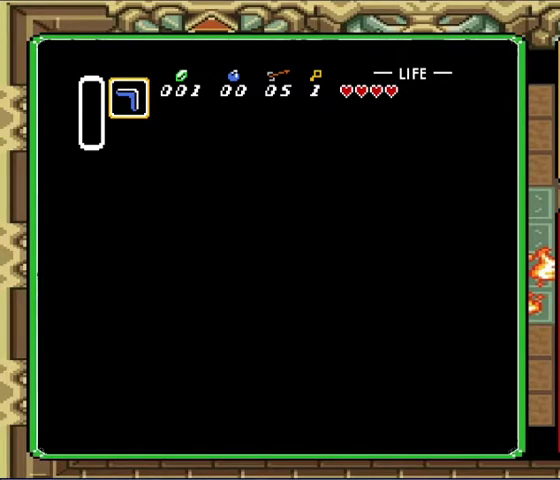
{"buttons": ["DPAD_LEFT"], "events": []}
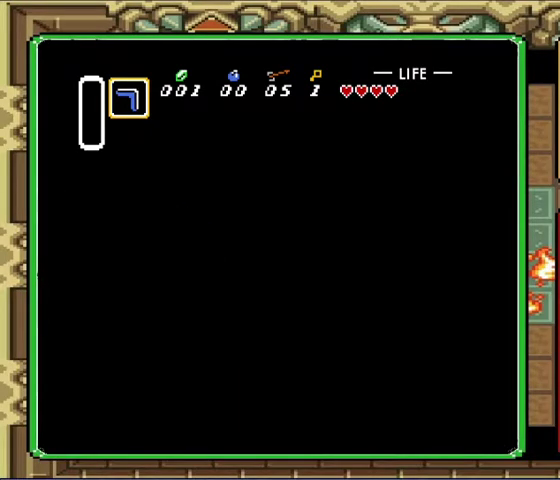
{"buttons": ["DPAD_LEFT"], "events": []}
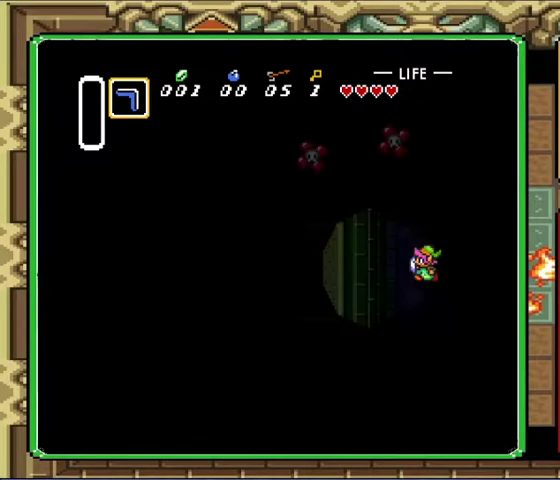
{"buttons": ["DPAD_DOWN", "DPAD_LEFT"], "events": [[467, "DPAD_DOWN", "down"]]}
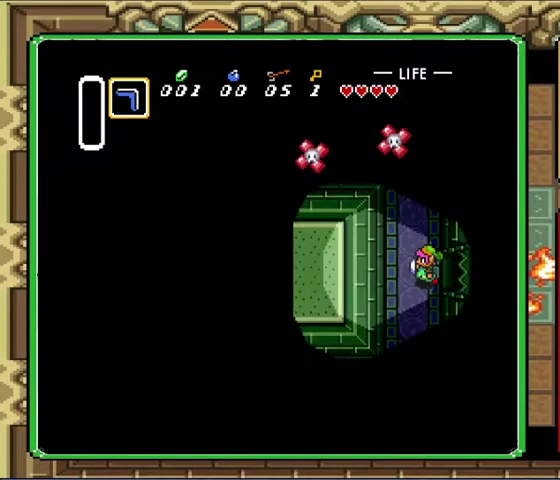
{"buttons": ["DPAD_DOWN", "DPAD_LEFT"], "events": []}
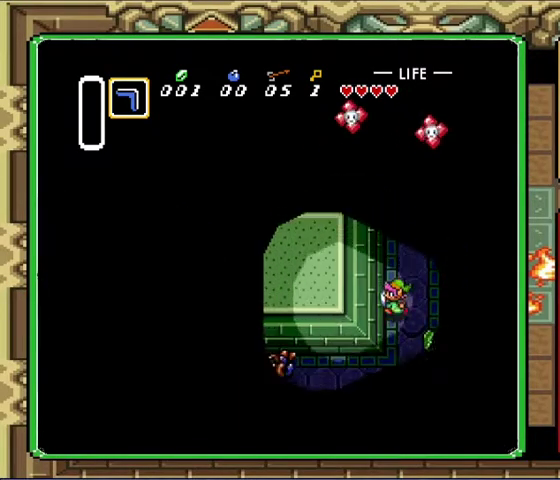
{"buttons": ["DPAD_DOWN", "DPAD_LEFT"], "events": []}
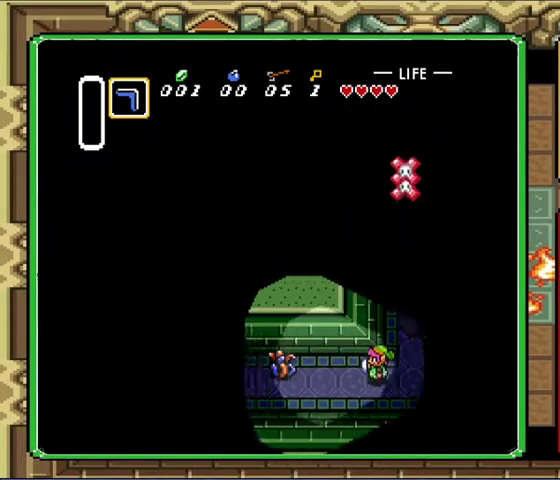
{"buttons": ["DPAD_LEFT"], "events": [[67, "DPAD_DOWN", "up"]]}
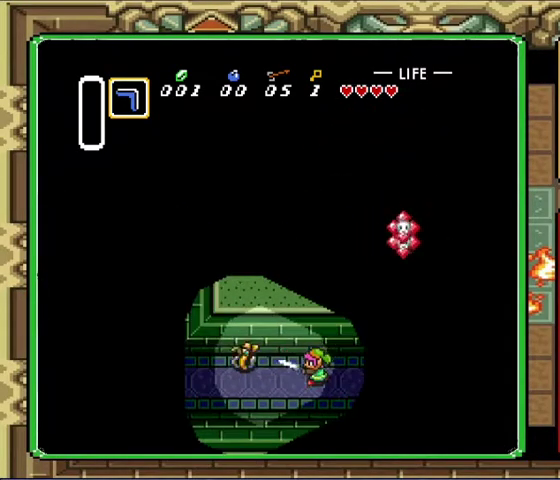
{"buttons": ["DPAD_LEFT"], "events": []}
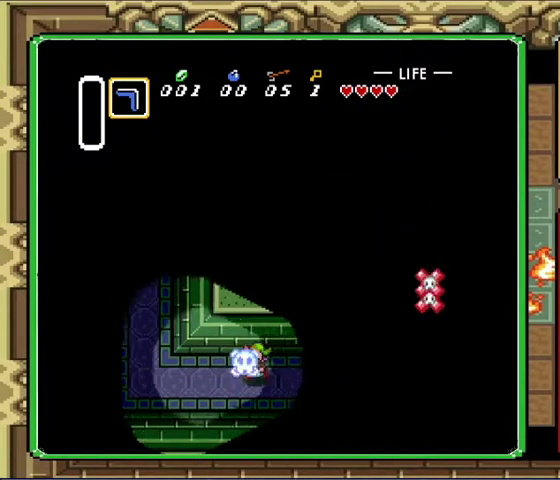
{"buttons": ["DPAD_LEFT"], "events": []}
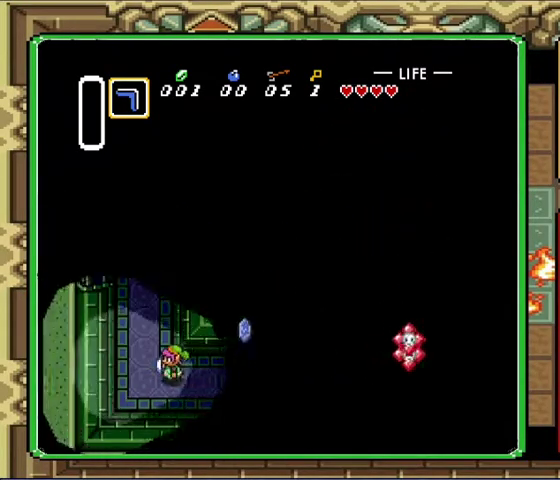
{"buttons": ["DPAD_UP", "DPAD_LEFT"], "events": [[200, "DPAD_LEFT", "up"], [200, "DPAD_RIGHT", "down"], [300, "DPAD_LEFT", "down"], [300, "DPAD_RIGHT", "up"], [367, "DPAD_UP", "down"]]}
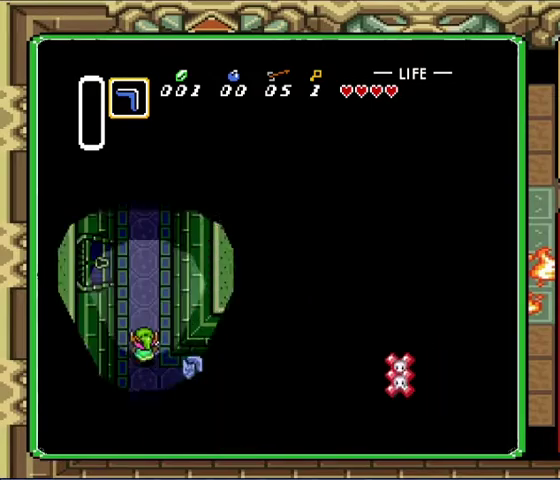
{"buttons": ["DPAD_UP"], "events": [[367, "DPAD_LEFT", "up"]]}
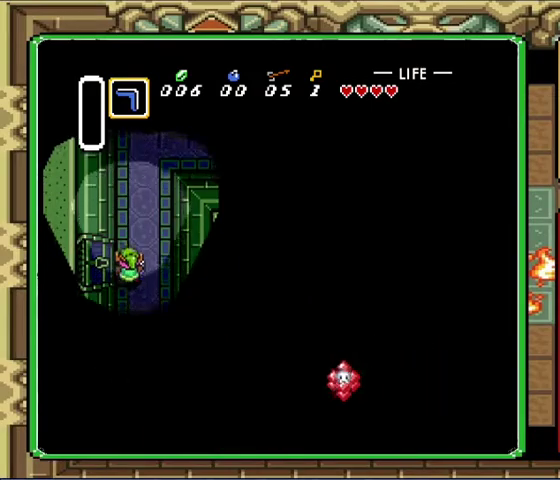
{"buttons": ["DPAD_LEFT"], "events": [[167, "DPAD_LEFT", "down"], [200, "DPAD_UP", "up"]]}